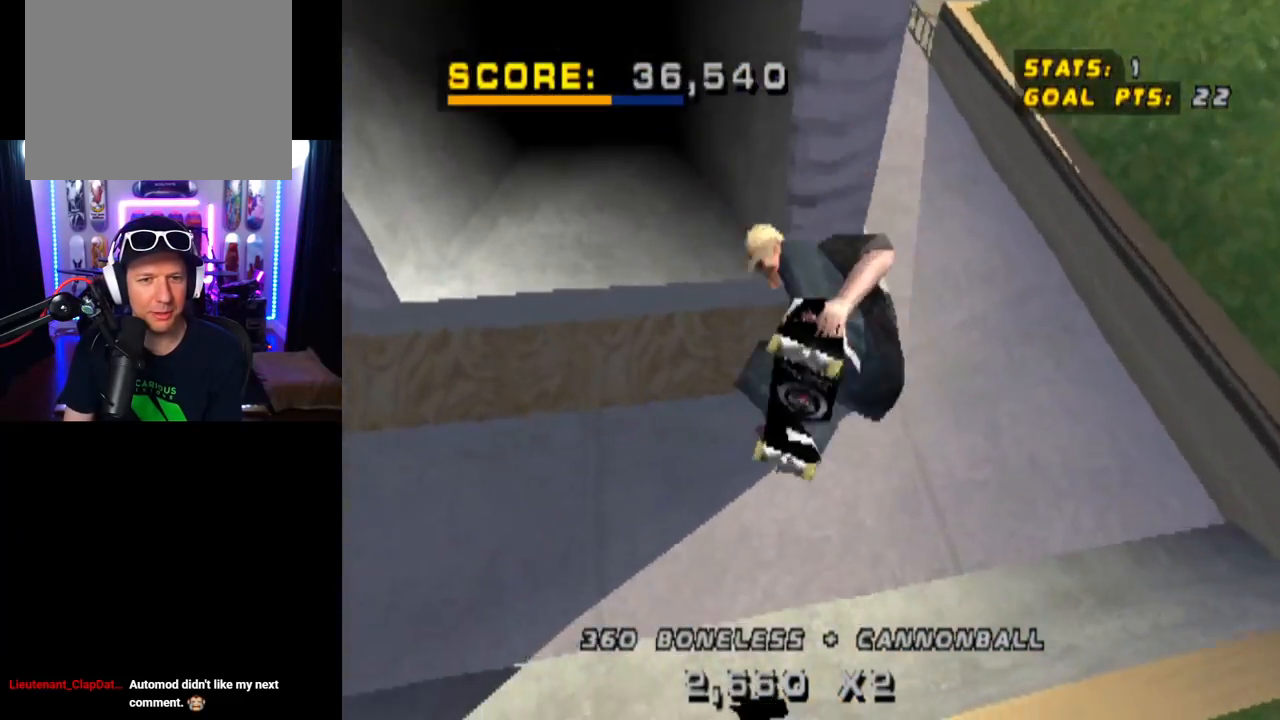
Gameplay with a controller (PlayStation layout); each line is a JSON object with the inputs held at the frame after it. "events" lists button and stick changes between this image and that frame as [ms after this image, input, new state], when the widget could be followed in between.
{"buttons": ["DPAD_DOWN"], "left_stick": "center", "right_stick": "center", "events": [[233, "DPAD_DOWN", "down"]]}
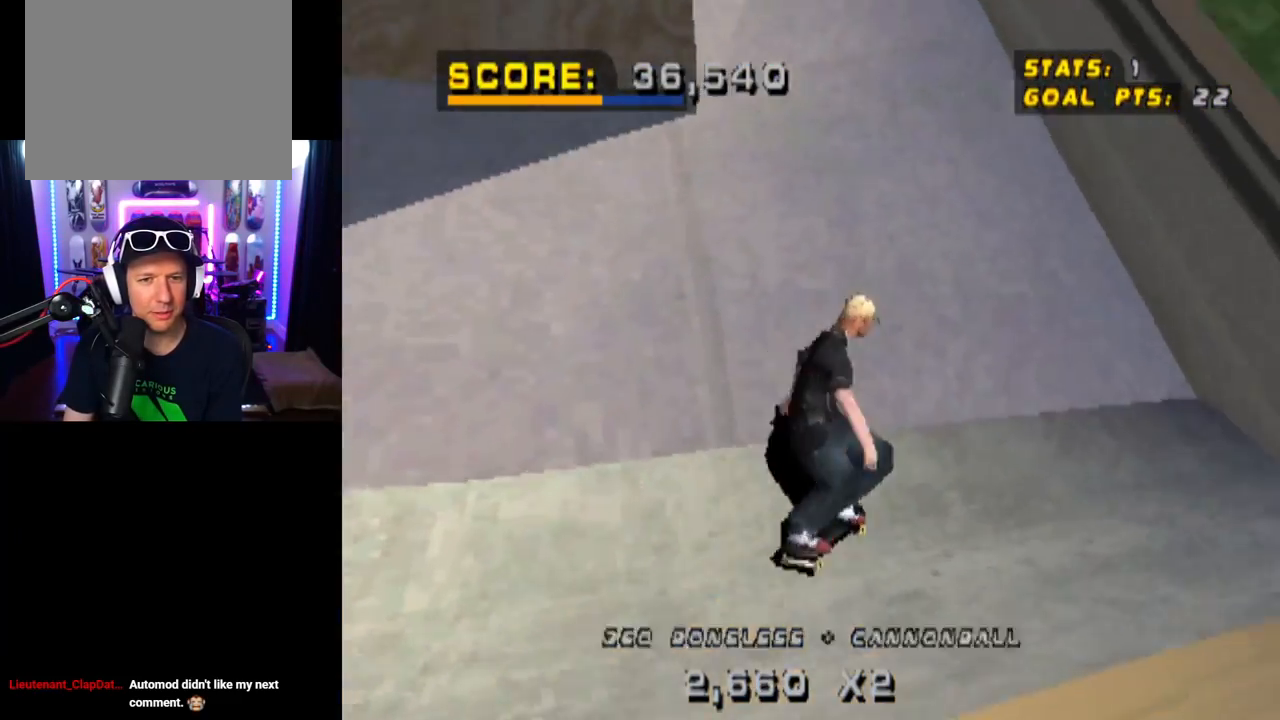
{"buttons": ["DPAD_DOWN", "DPAD_LEFT"], "left_stick": "center", "right_stick": "center", "events": [[418, "DPAD_LEFT", "down"]]}
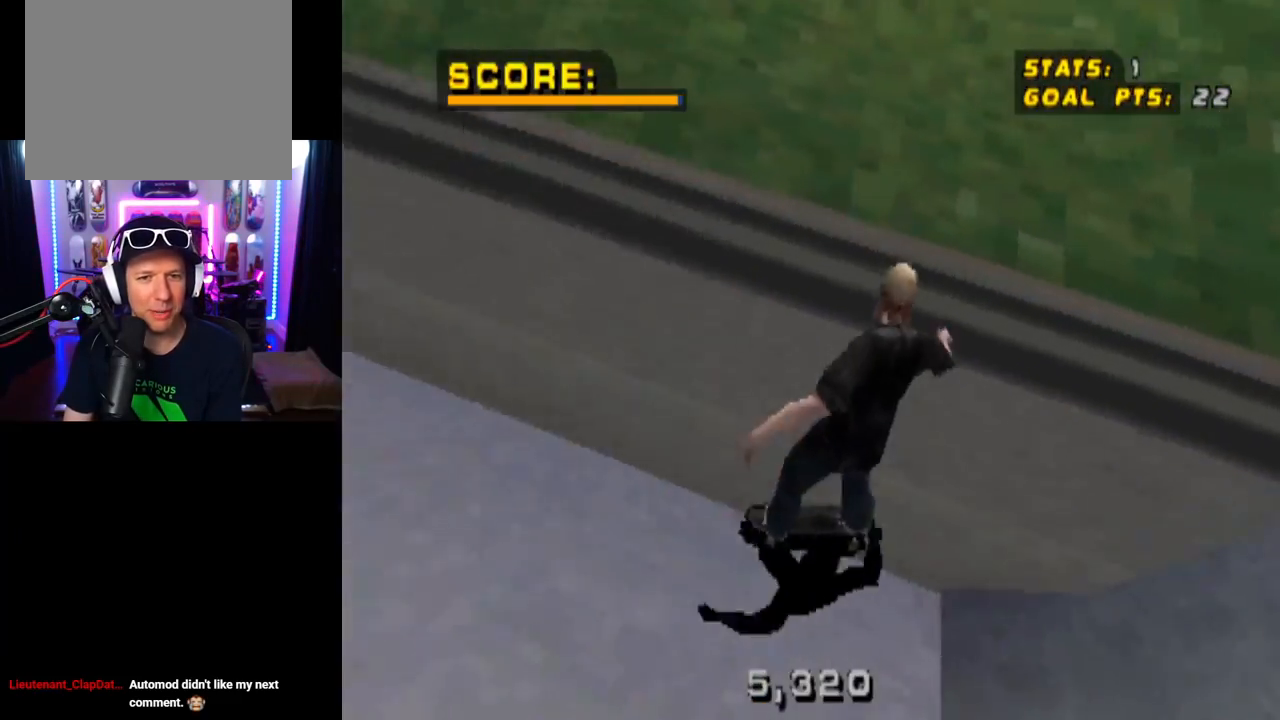
{"buttons": [], "left_stick": "center", "right_stick": "center", "events": [[467, "DPAD_DOWN", "up"], [500, "DPAD_LEFT", "up"]]}
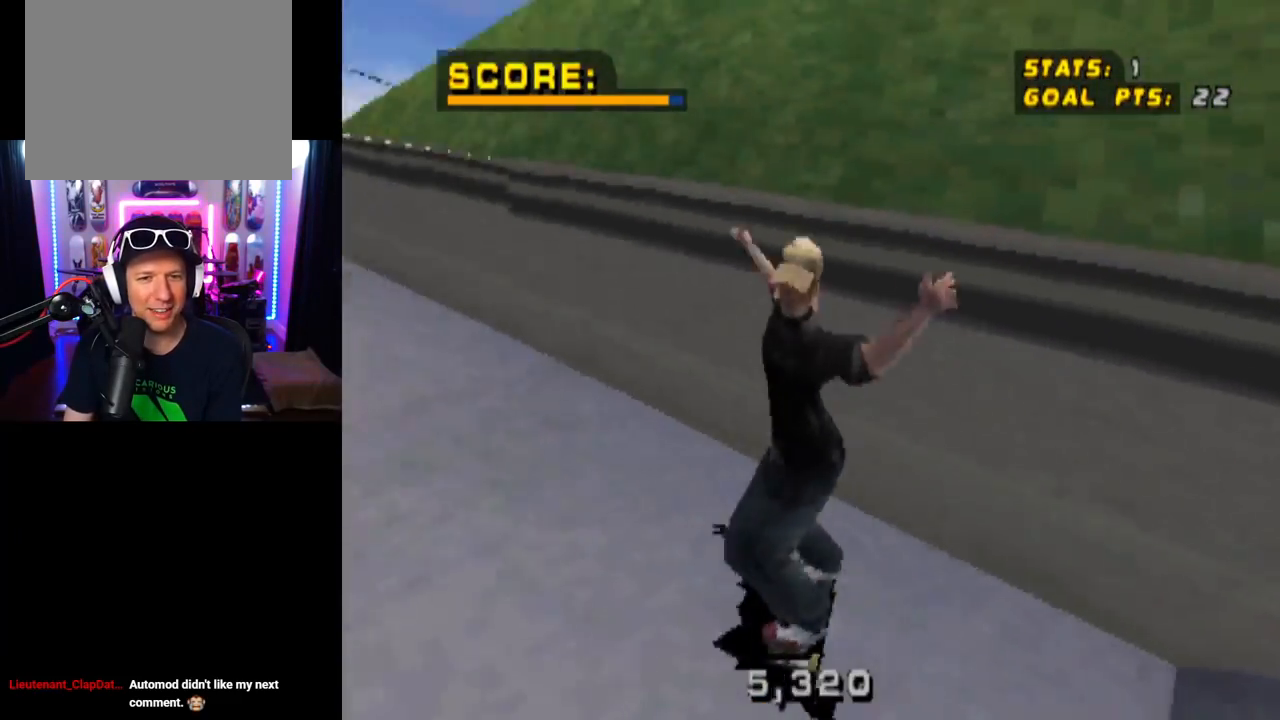
{"buttons": ["CROSS", "DPAD_DOWN", "DPAD_RIGHT"], "left_stick": "center", "right_stick": "center", "events": [[17, "CROSS", "down"], [184, "DPAD_RIGHT", "down"], [234, "DPAD_DOWN", "down"]]}
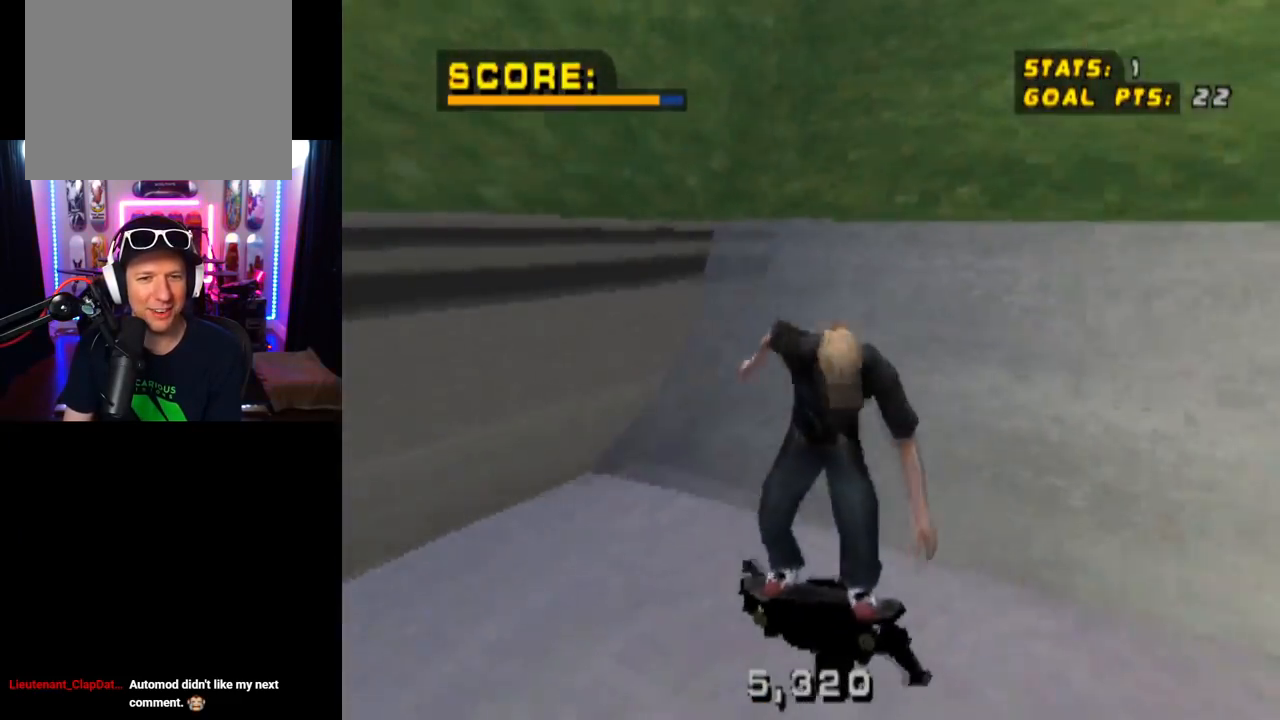
{"buttons": ["CROSS", "DPAD_RIGHT"], "left_stick": "center", "right_stick": "center", "events": [[17, "DPAD_DOWN", "up"], [67, "DPAD_RIGHT", "up"], [200, "DPAD_RIGHT", "down"], [367, "DPAD_RIGHT", "up"], [484, "DPAD_RIGHT", "down"]]}
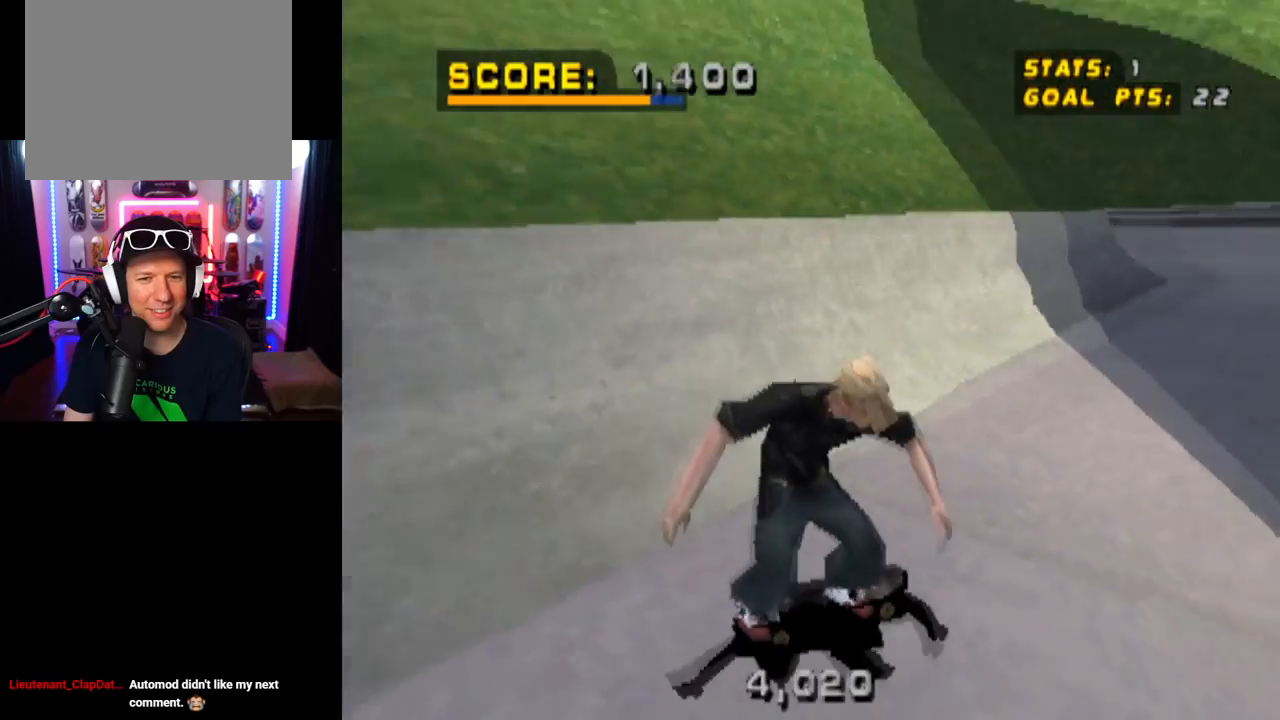
{"buttons": [], "left_stick": "center", "right_stick": "center", "events": [[66, "DPAD_DOWN", "down"], [150, "DPAD_DOWN", "up"], [217, "DPAD_RIGHT", "up"], [417, "CROSS", "up"]]}
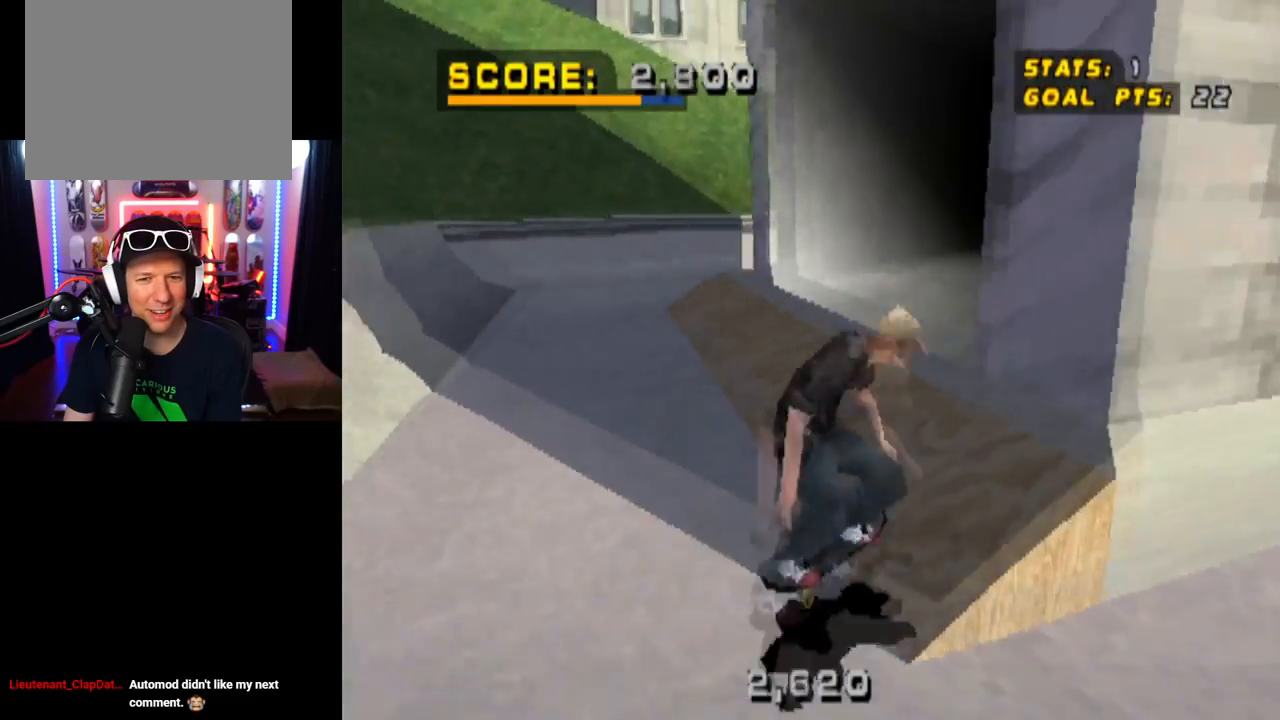
{"buttons": [], "left_stick": "center", "right_stick": "center", "events": []}
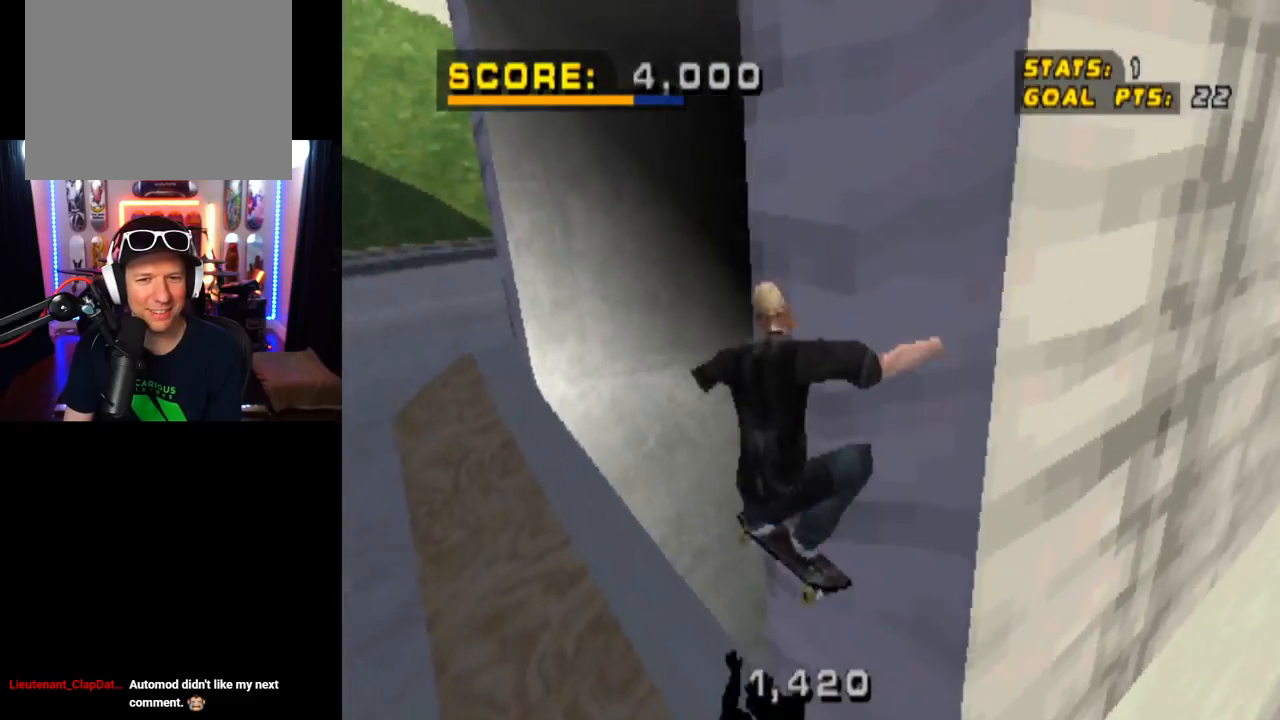
{"buttons": ["DPAD_DOWN", "DPAD_RIGHT"], "left_stick": "center", "right_stick": "center", "events": [[317, "DPAD_RIGHT", "down"], [333, "DPAD_DOWN", "down"]]}
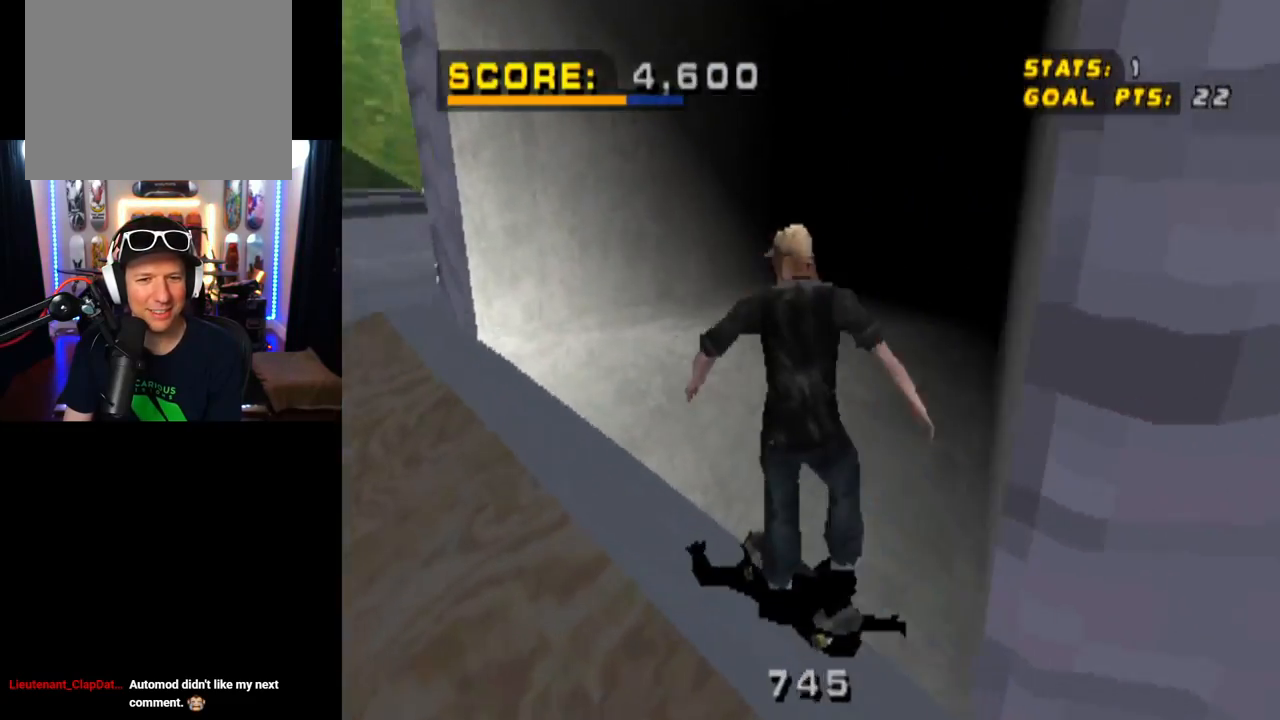
{"buttons": [], "left_stick": "center", "right_stick": "center", "events": [[100, "DPAD_DOWN", "up"], [117, "DPAD_RIGHT", "up"], [284, "DPAD_RIGHT", "down"], [434, "DPAD_RIGHT", "up"]]}
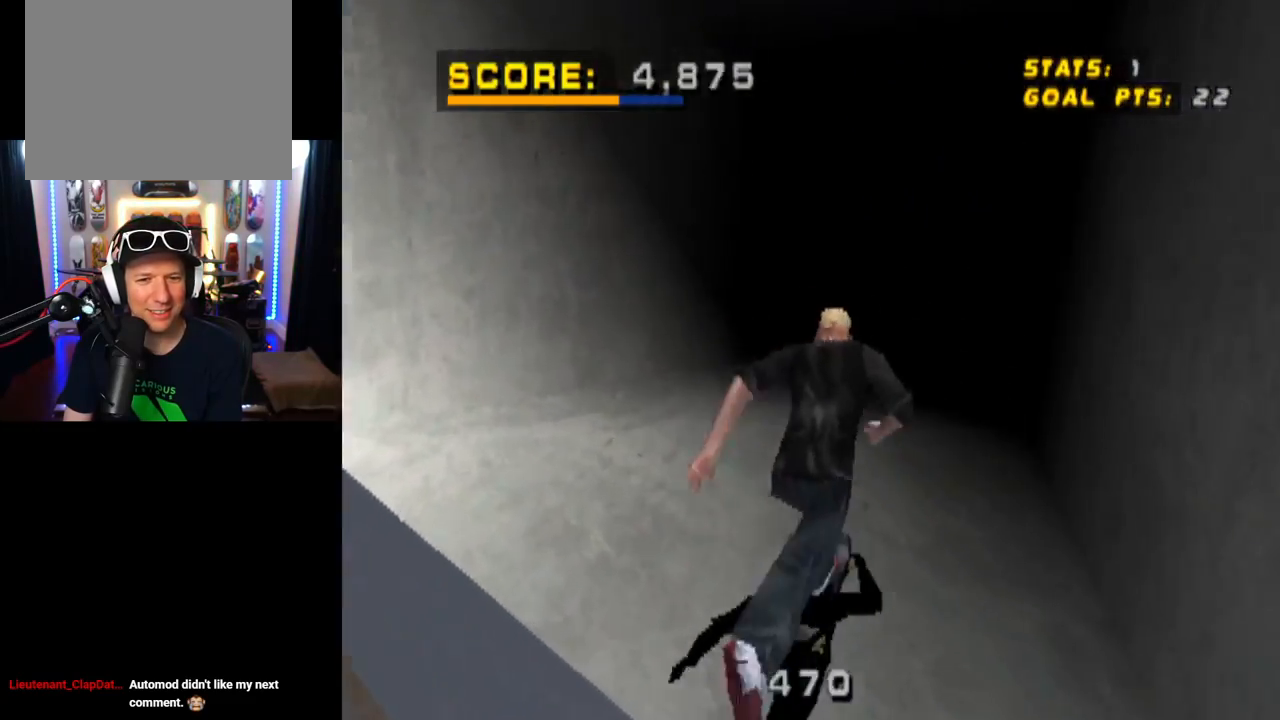
{"buttons": ["TRIANGLE", "DPAD_DOWN"], "left_stick": "center", "right_stick": "center", "events": [[167, "TRIANGLE", "down"], [283, "DPAD_DOWN", "down"]]}
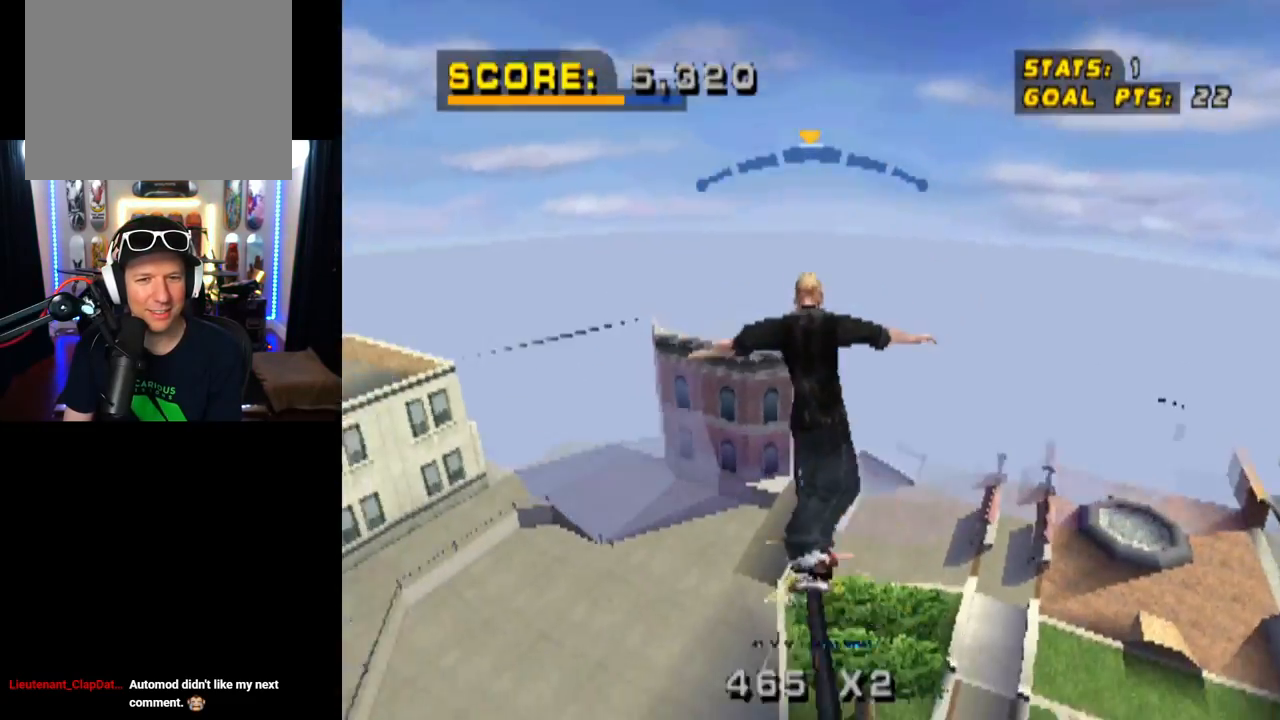
{"buttons": ["TRIANGLE"], "left_stick": "center", "right_stick": "center", "events": [[34, "DPAD_DOWN", "up"]]}
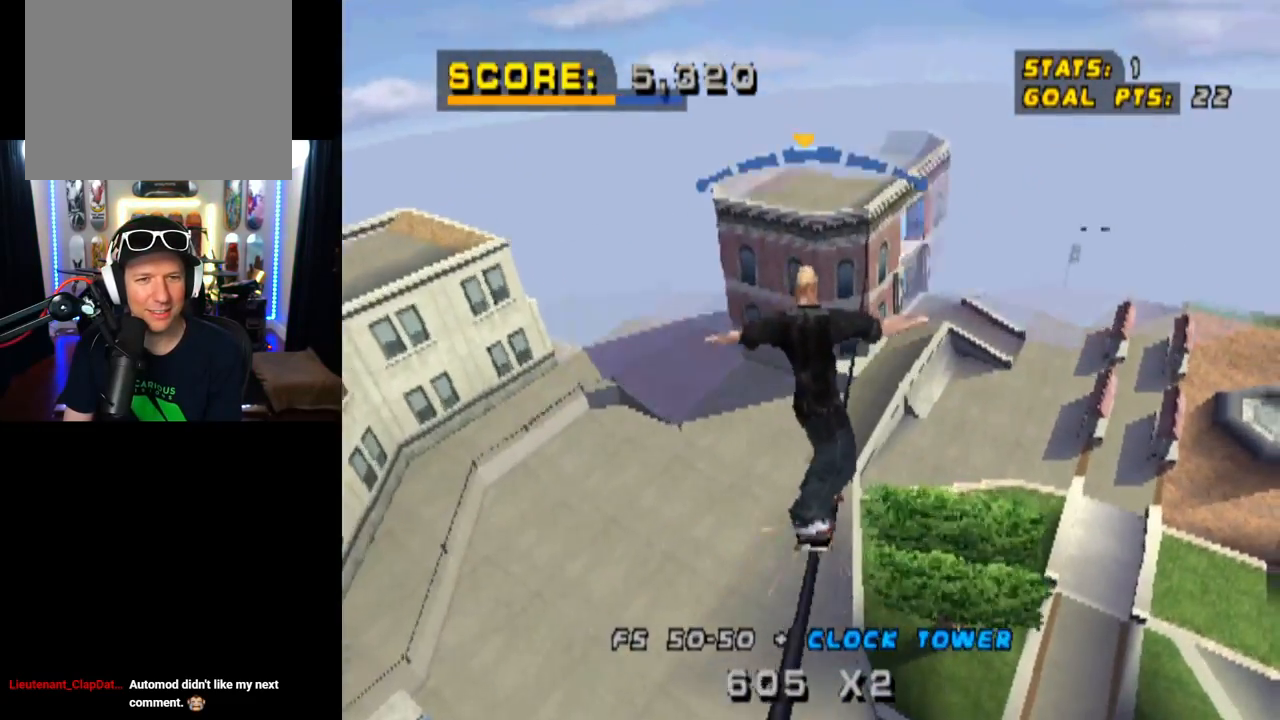
{"buttons": ["TRIANGLE", "DPAD_RIGHT"], "left_stick": "center", "right_stick": "center", "events": [[150, "DPAD_LEFT", "down"], [217, "DPAD_LEFT", "up"], [400, "DPAD_RIGHT", "down"]]}
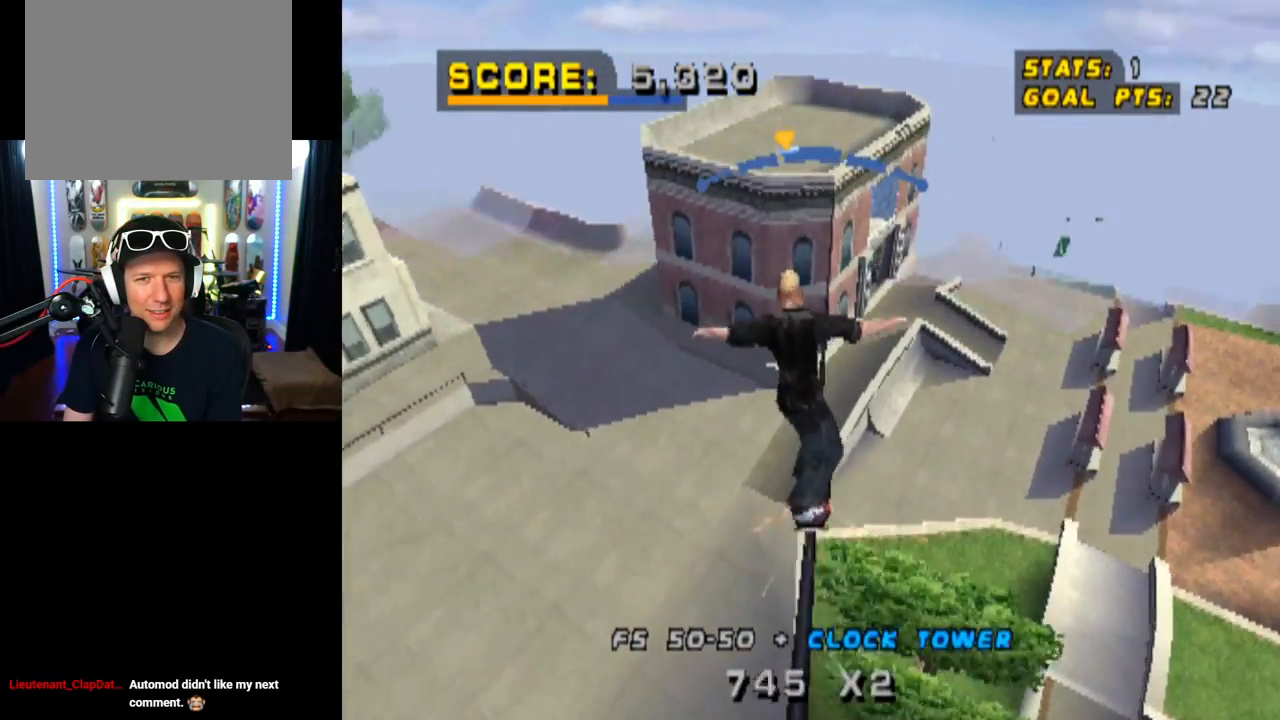
{"buttons": ["TRIANGLE"], "left_stick": "center", "right_stick": "center", "events": [[34, "DPAD_RIGHT", "up"]]}
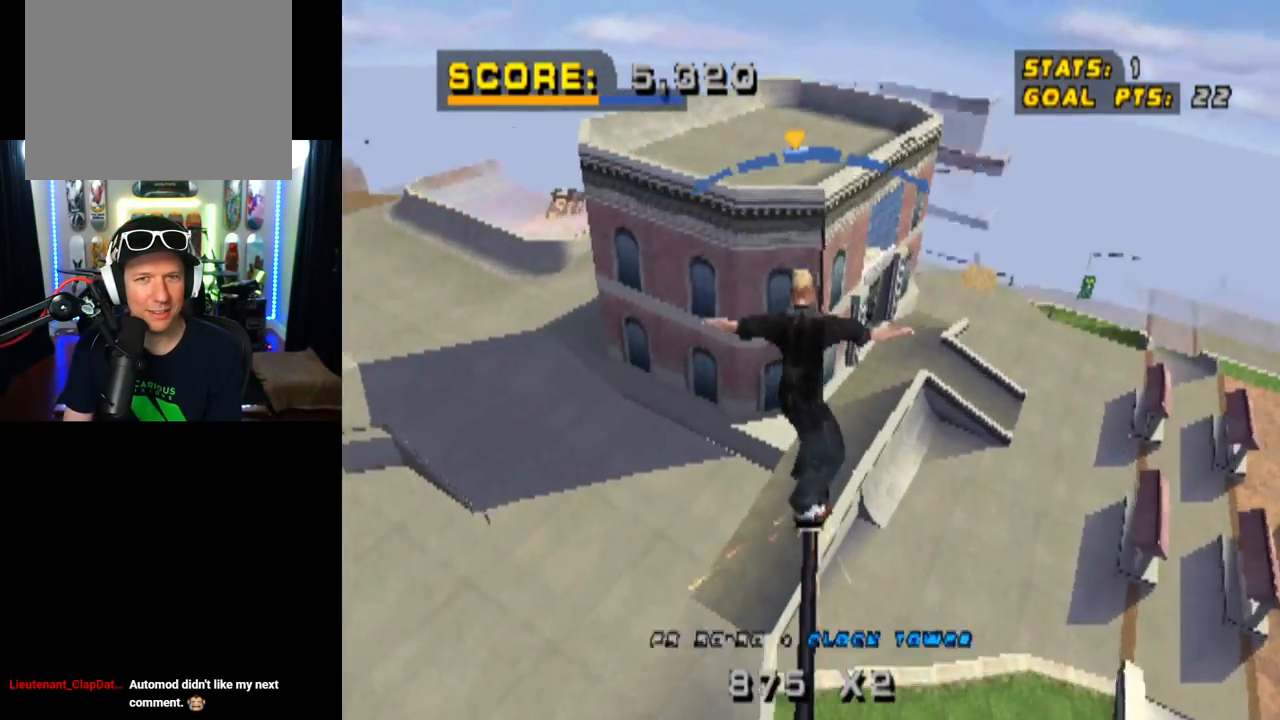
{"buttons": ["CROSS"], "left_stick": "center", "right_stick": "center", "events": [[267, "DPAD_LEFT", "down"], [350, "DPAD_LEFT", "up"], [434, "TRIANGLE", "up"], [467, "CROSS", "down"]]}
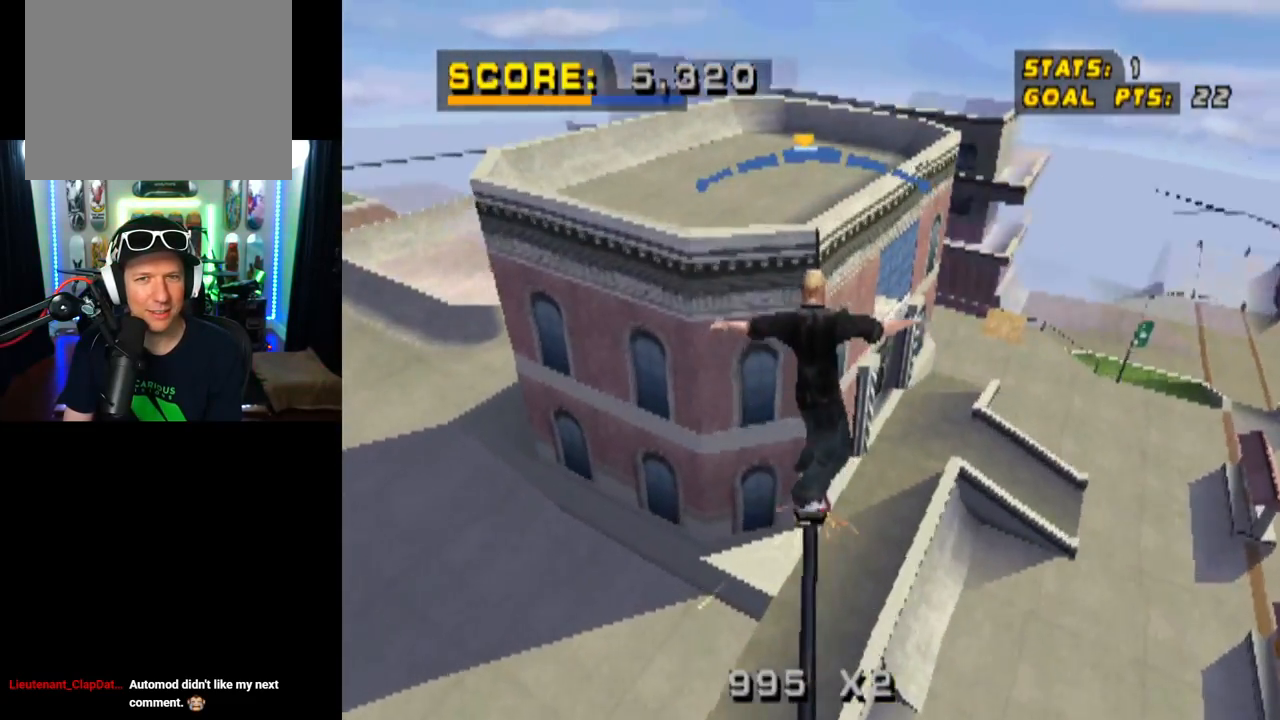
{"buttons": [], "left_stick": "center", "right_stick": "center", "events": [[484, "CROSS", "up"]]}
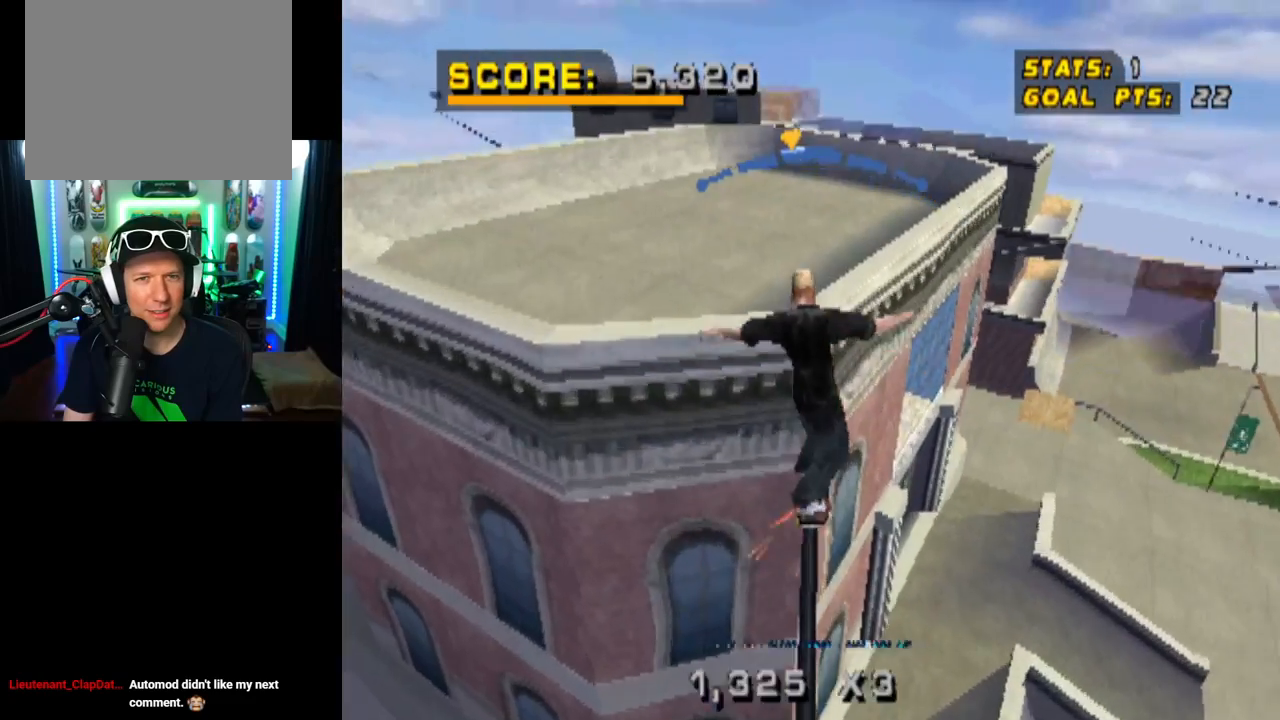
{"buttons": ["CROSS"], "left_stick": "center", "right_stick": "center", "events": [[83, "CROSS", "down"]]}
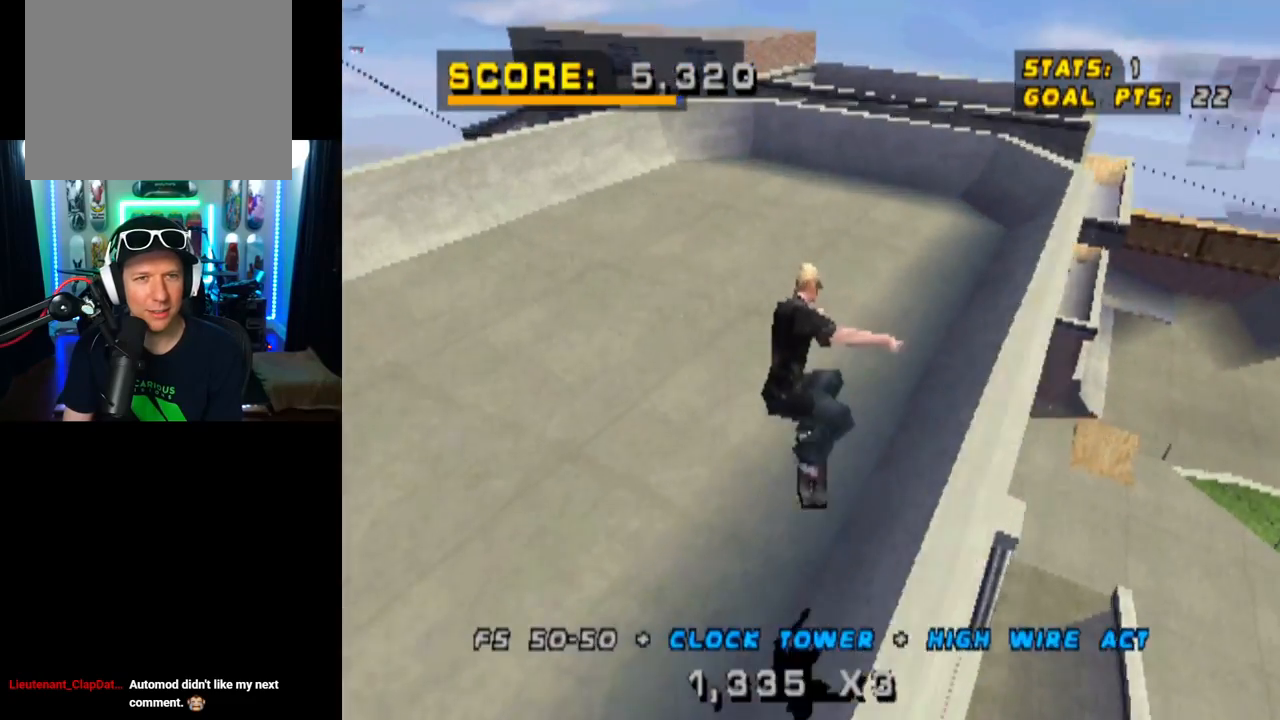
{"buttons": ["CROSS", "DPAD_DOWN", "DPAD_LEFT"], "left_stick": "center", "right_stick": "center", "events": [[234, "DPAD_LEFT", "down"], [250, "DPAD_DOWN", "down"]]}
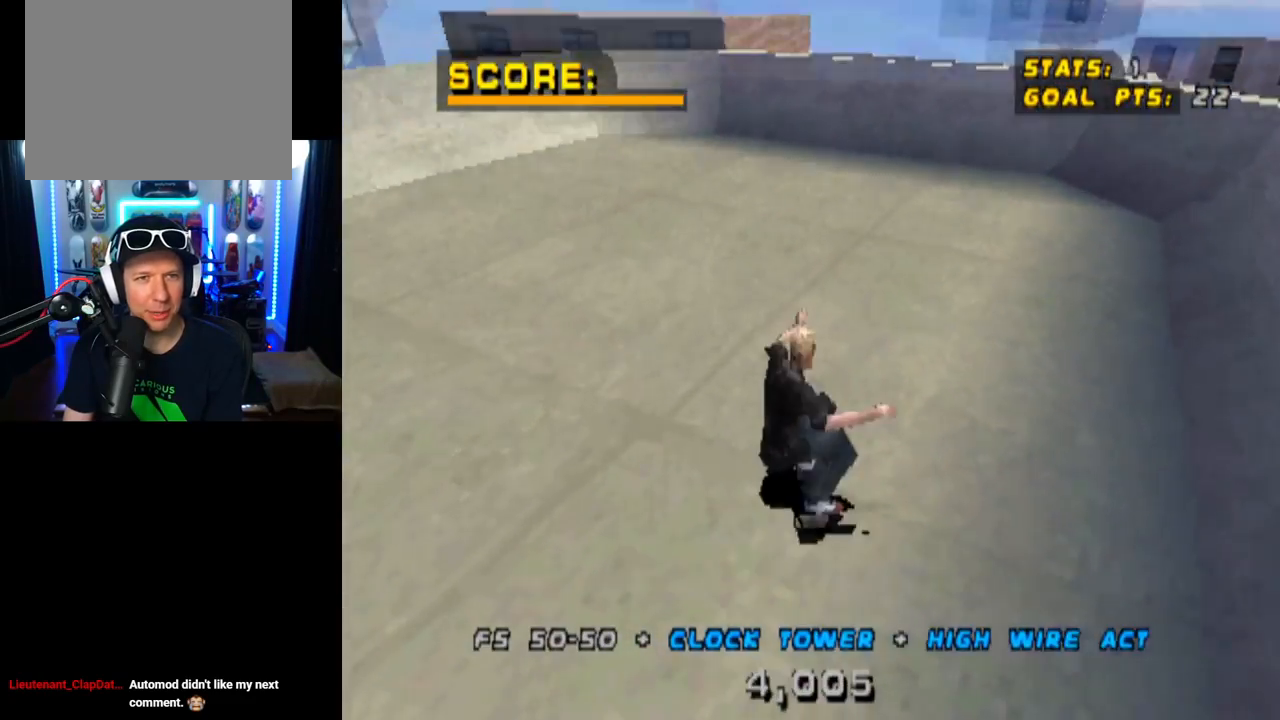
{"buttons": ["CROSS"], "left_stick": "center", "right_stick": "center", "events": [[117, "DPAD_DOWN", "up"], [133, "DPAD_LEFT", "up"]]}
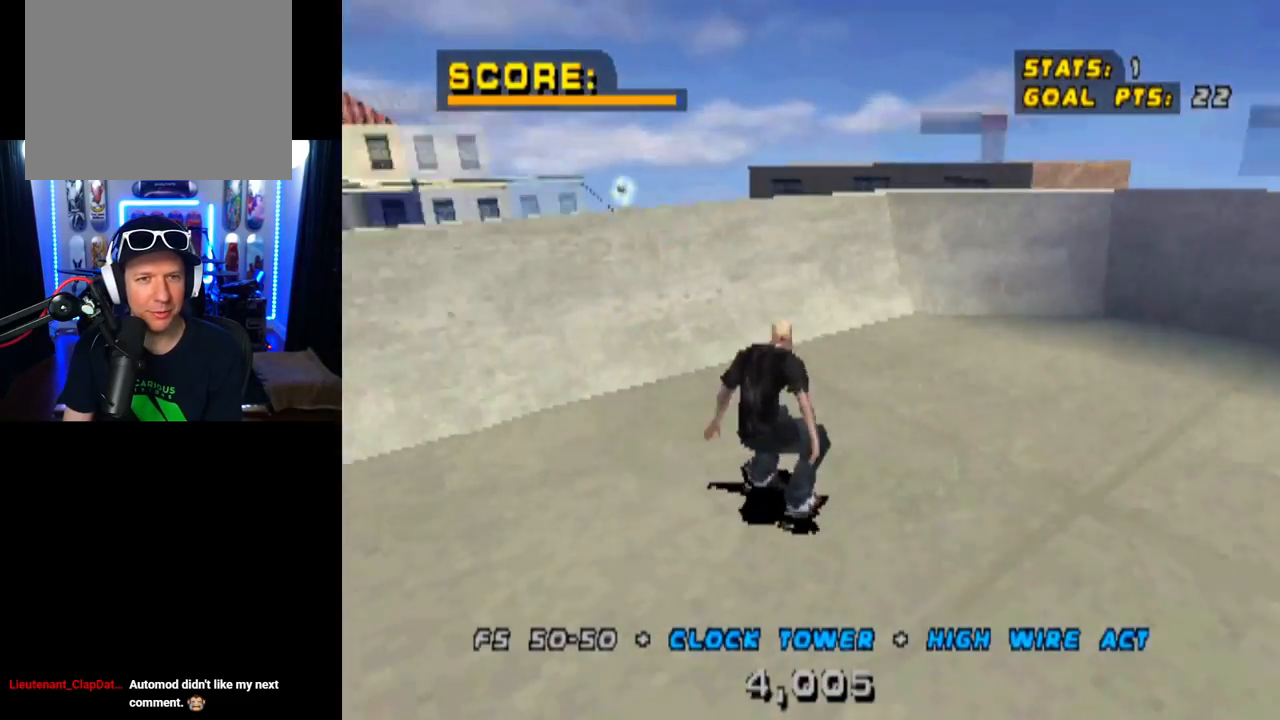
{"buttons": ["CROSS", "R2"], "left_stick": "center", "right_stick": "center", "events": [[84, "DPAD_LEFT", "down"], [184, "DPAD_LEFT", "up"], [234, "CROSS", "up"], [417, "R2", "down"], [451, "CROSS", "down"]]}
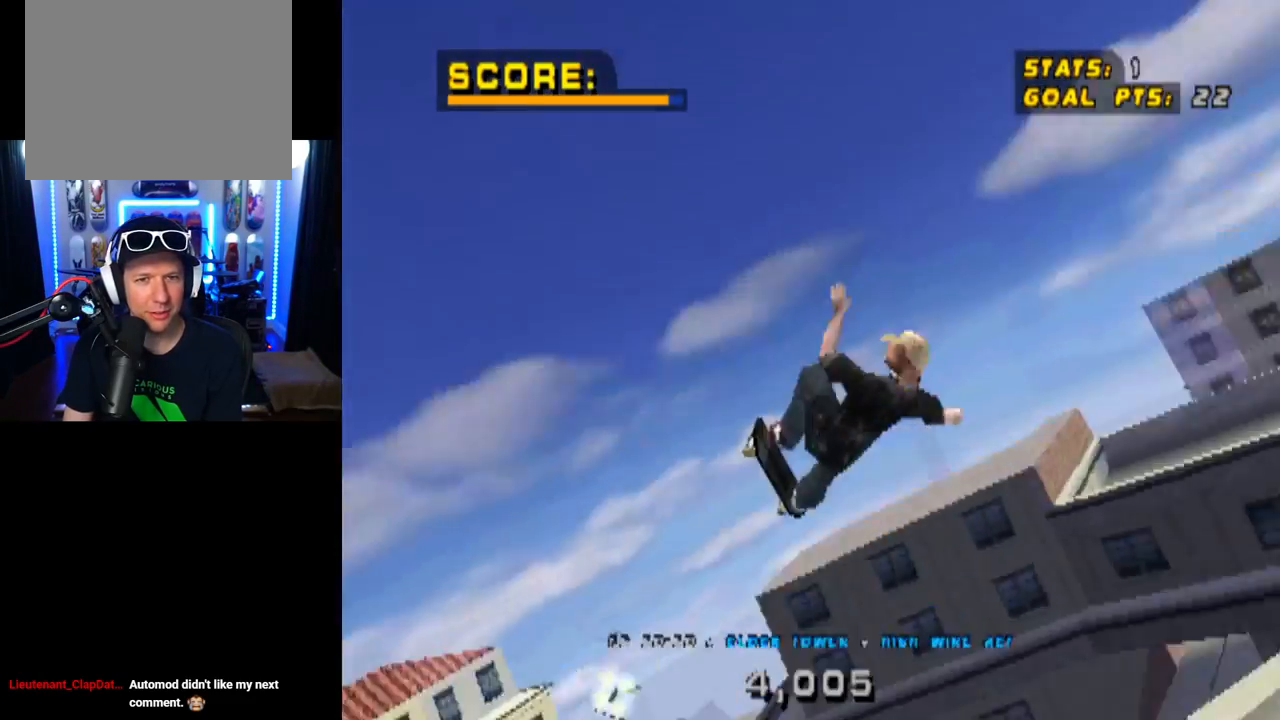
{"buttons": ["CROSS", "R2"], "left_stick": "center", "right_stick": "center", "events": []}
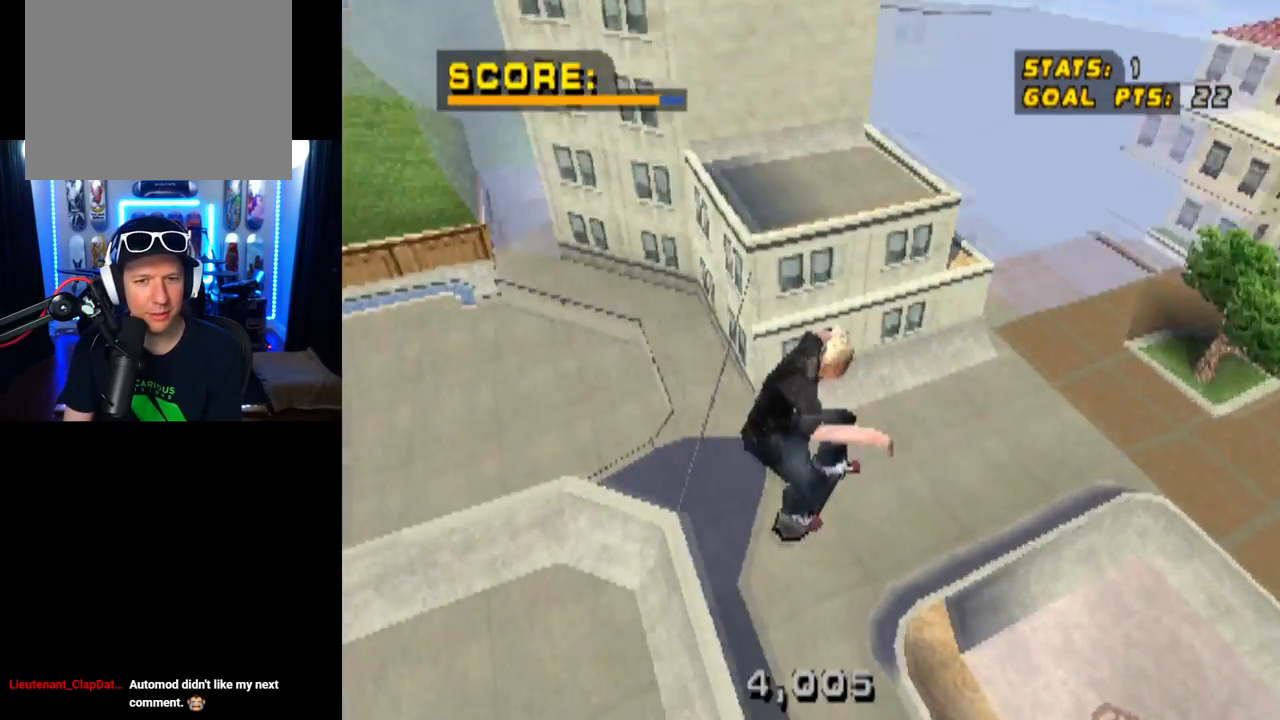
{"buttons": ["CROSS", "R2"], "left_stick": "center", "right_stick": "center", "events": []}
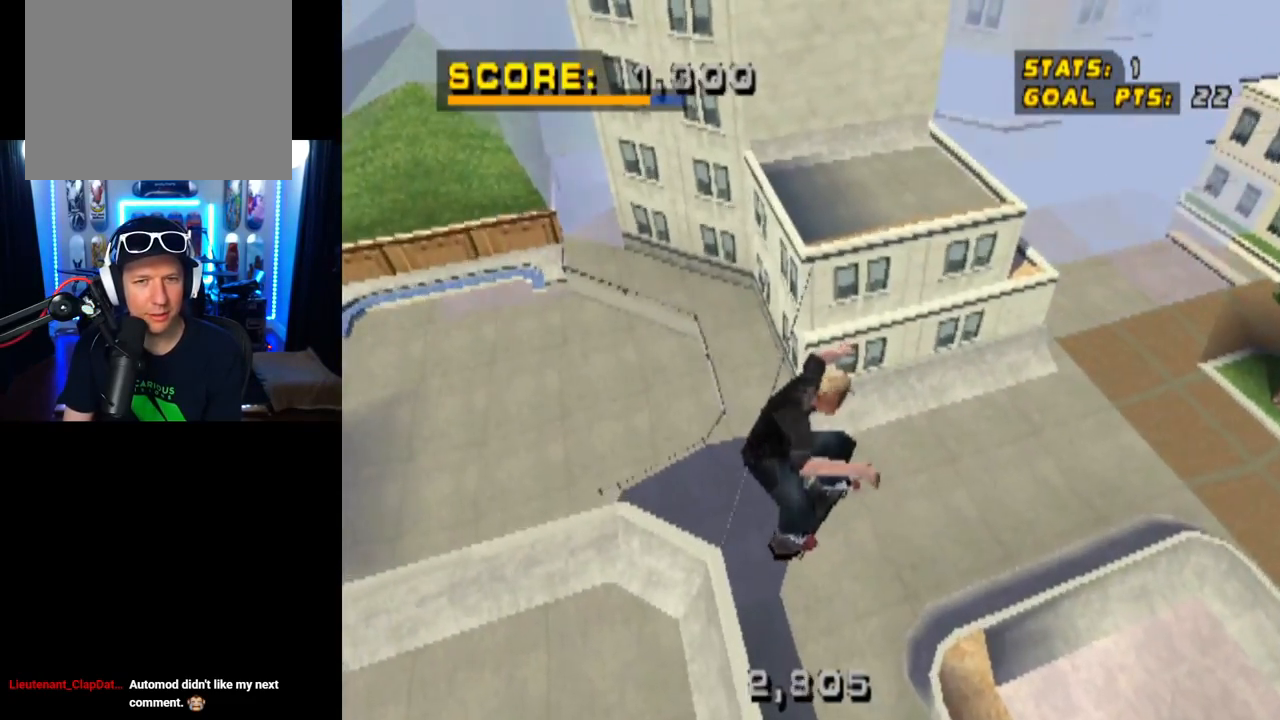
{"buttons": ["TRIANGLE", "R1"], "left_stick": "center", "right_stick": "center", "events": [[16, "R2", "up"], [117, "CROSS", "up"], [367, "R1", "down"], [433, "TRIANGLE", "down"]]}
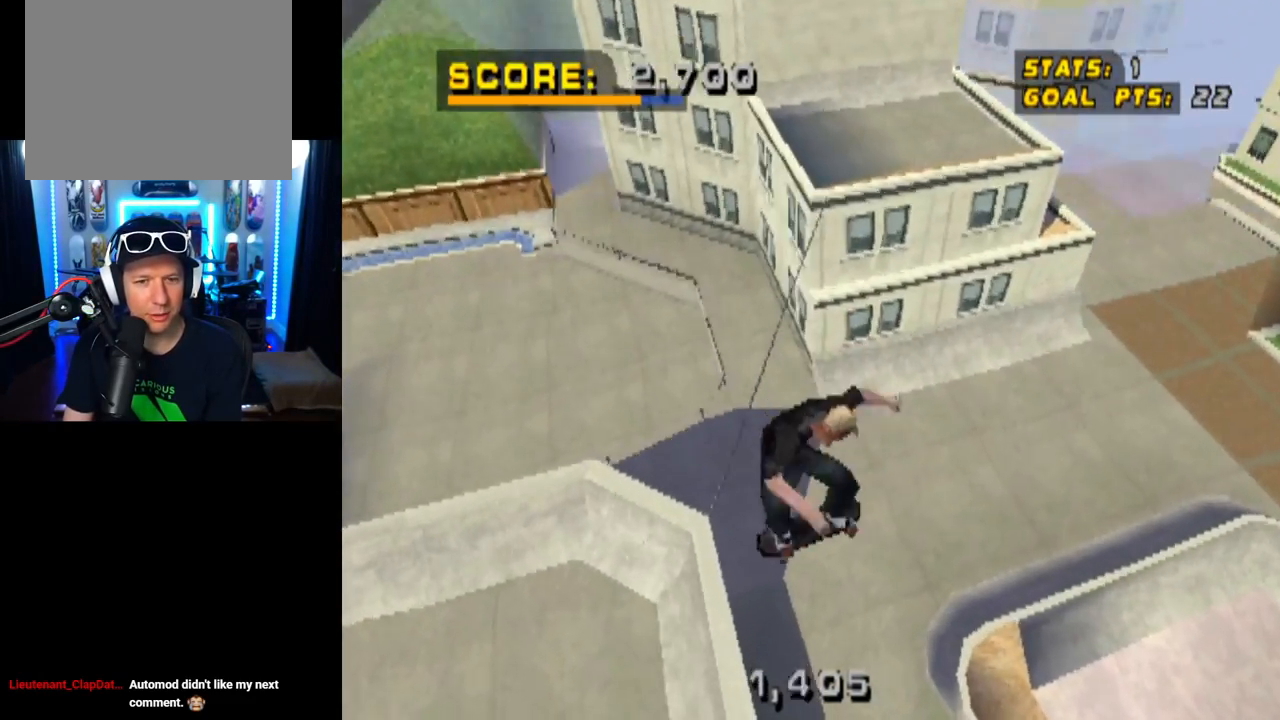
{"buttons": ["TRIANGLE", "R1"], "left_stick": "center", "right_stick": "center", "events": [[234, "R1", "up"], [401, "R1", "down"]]}
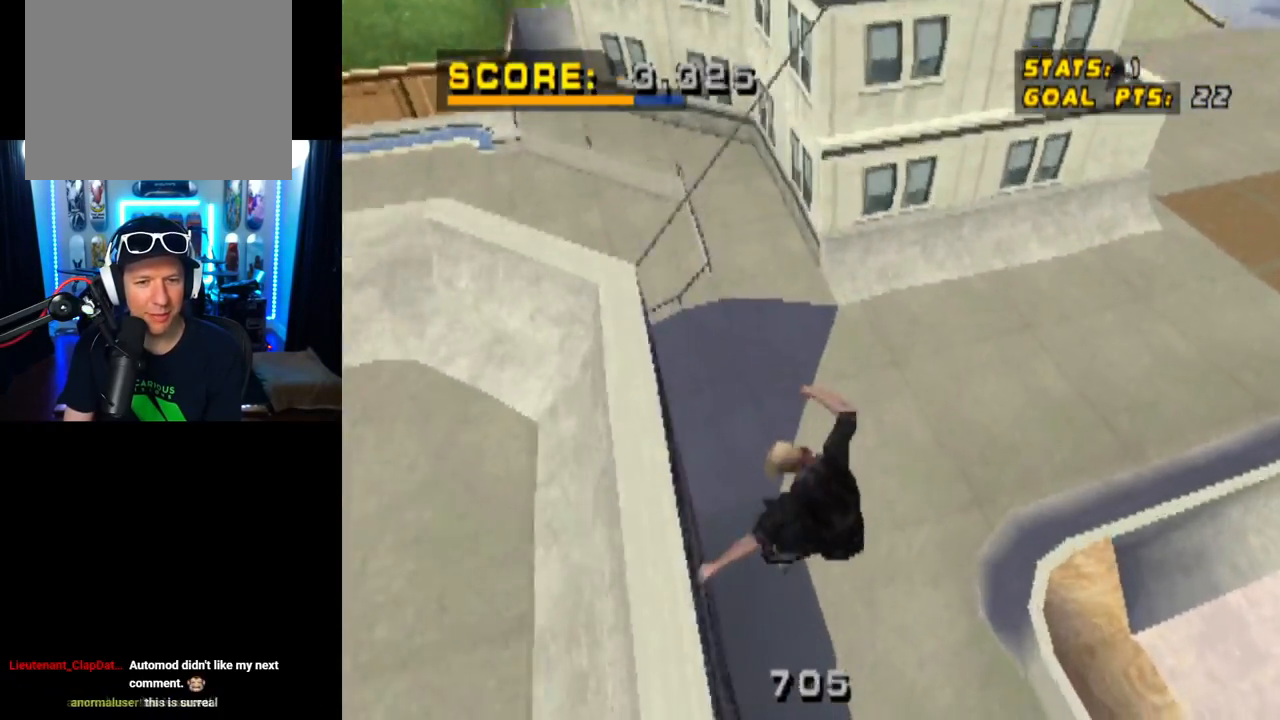
{"buttons": [], "left_stick": "center", "right_stick": "center", "events": [[167, "R1", "up"], [450, "TRIANGLE", "up"]]}
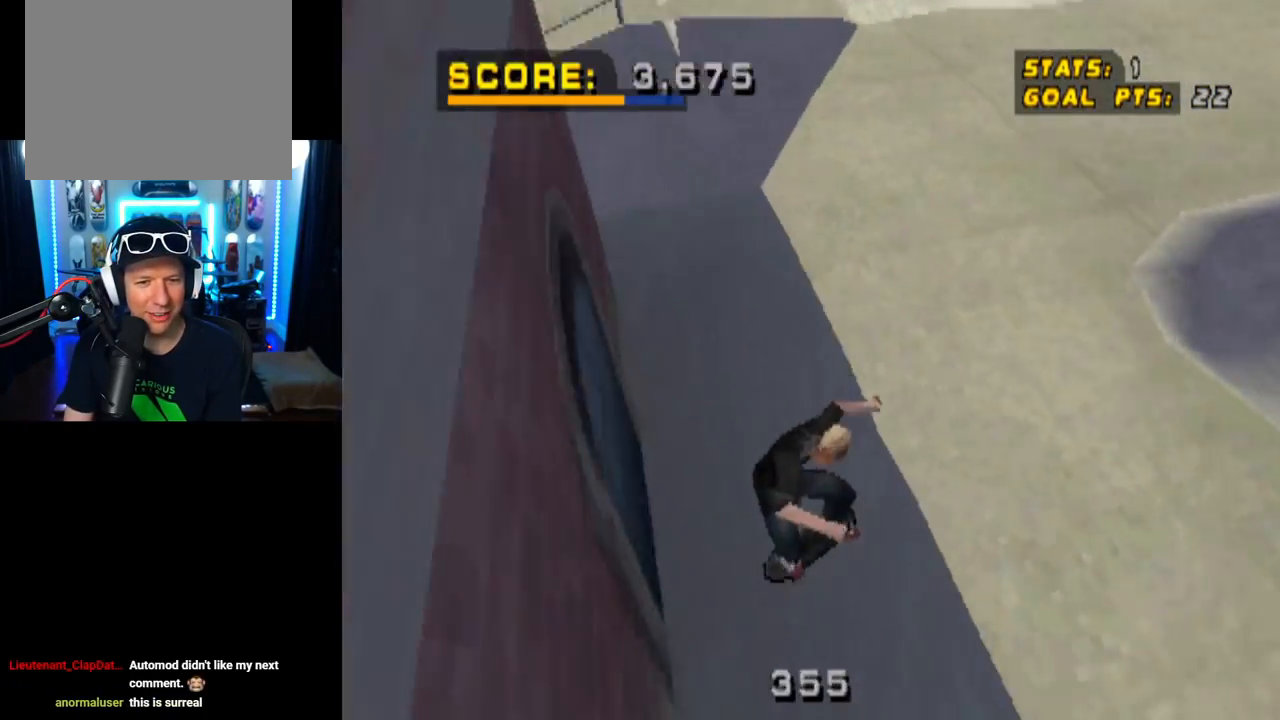
{"buttons": ["CROSS", "DPAD_DOWN", "DPAD_LEFT"], "left_stick": "center", "right_stick": "center", "events": [[17, "CROSS", "down"], [367, "DPAD_LEFT", "down"], [501, "DPAD_DOWN", "down"]]}
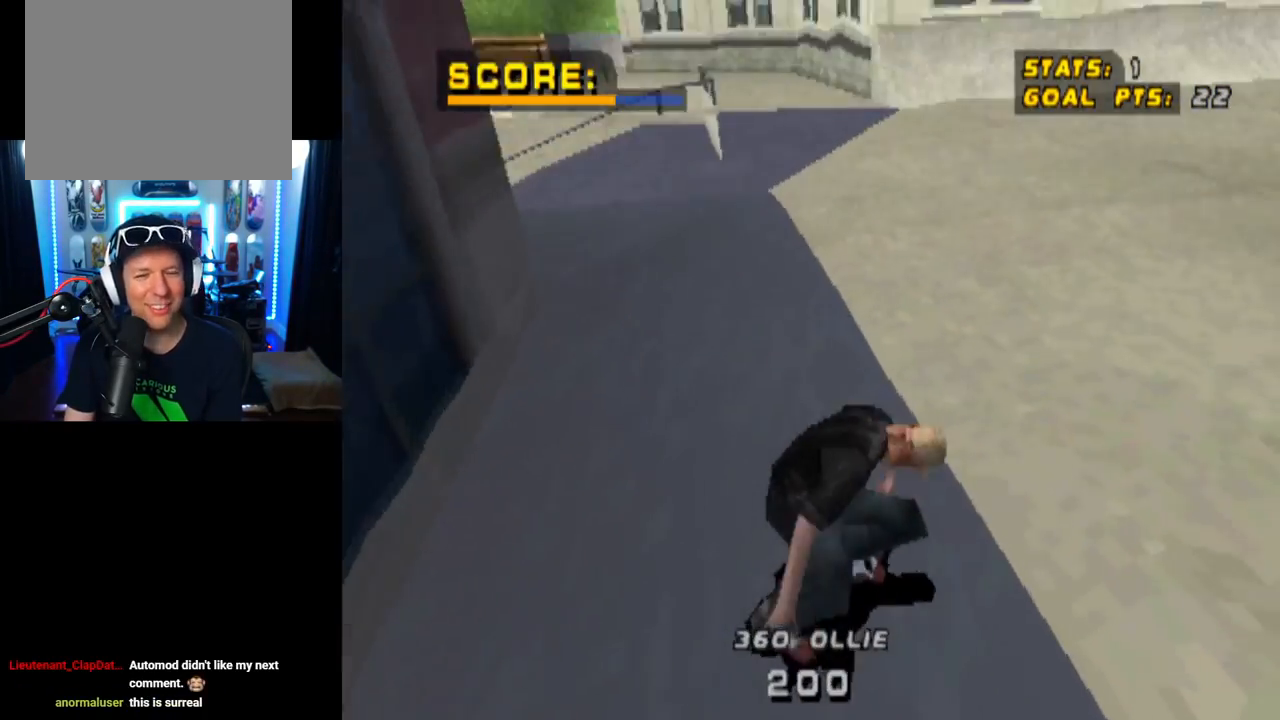
{"buttons": ["CROSS", "DPAD_DOWN", "DPAD_RIGHT"], "left_stick": "center", "right_stick": "center", "events": [[117, "DPAD_DOWN", "up"], [133, "DPAD_LEFT", "up"], [150, "DPAD_RIGHT", "down"], [167, "DPAD_DOWN", "down"]]}
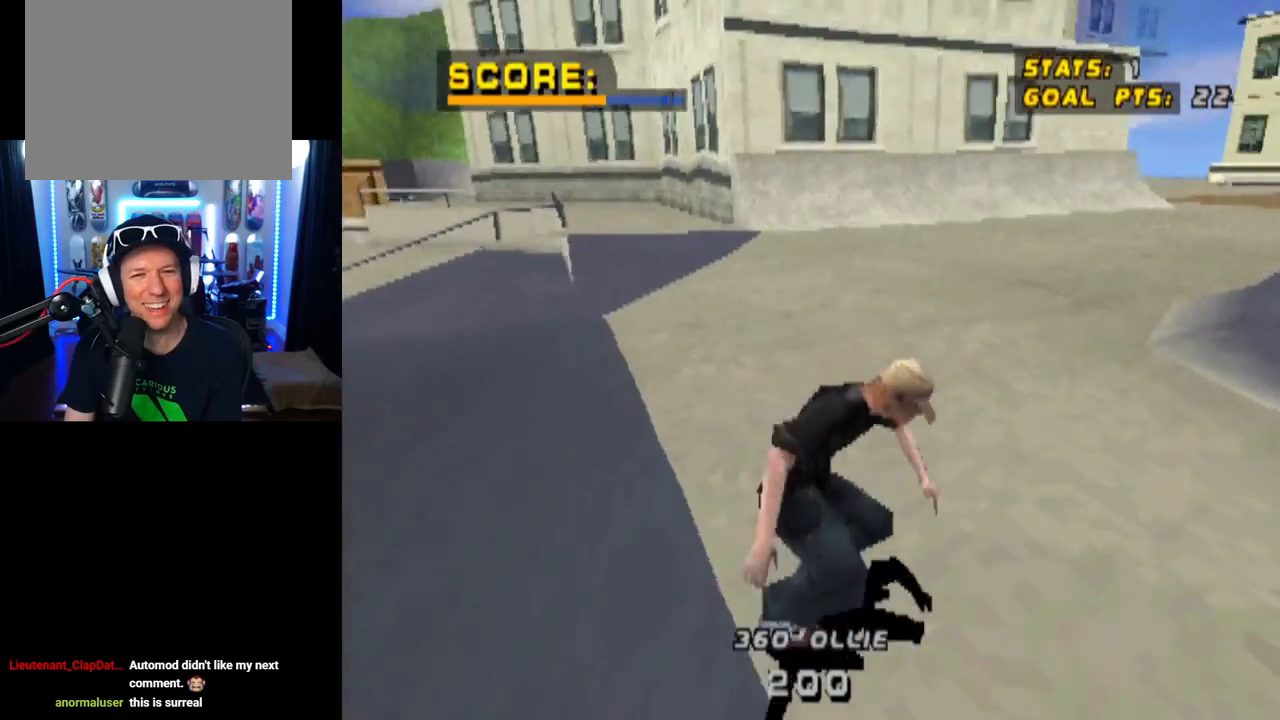
{"buttons": ["CROSS"], "left_stick": "center", "right_stick": "center", "events": [[451, "DPAD_DOWN", "up"], [467, "DPAD_RIGHT", "up"]]}